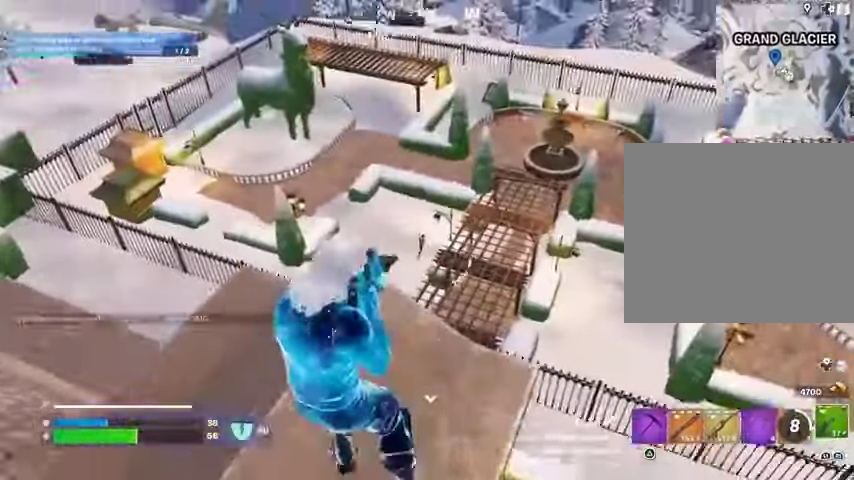
Gameplay with a controller (PlayStation layout); each line is a JSON object with the inputs held at the frame after it. "events" lists button and stick changes between this image and that frame as [ms after this image, input, new state], when the widget could be followed in between.
{"buttons": ["L2", "R2"], "left_stick": "left", "right_stick": "up-right", "events": [[33, "right_stick", "center"], [100, "right_stick", "right"], [167, "L1", "down"], [233, "right_stick", "up-right"], [267, "L1", "up"], [267, "left_stick", "up"], [433, "left_stick", "left"], [500, "R2", "down"]]}
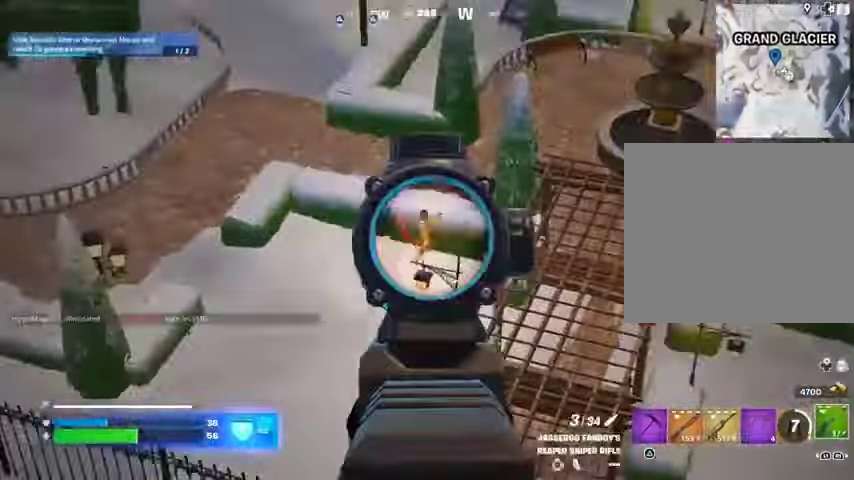
{"buttons": [], "left_stick": "up-right", "right_stick": "center", "events": [[33, "L2", "up"], [67, "left_stick", "down-left"], [100, "R2", "up"], [100, "right_stick", "down-left"], [167, "left_stick", "down"], [200, "R1", "down"], [200, "right_stick", "center"], [267, "R1", "up"], [300, "R1", "down"], [367, "R1", "up"], [467, "left_stick", "up-right"]]}
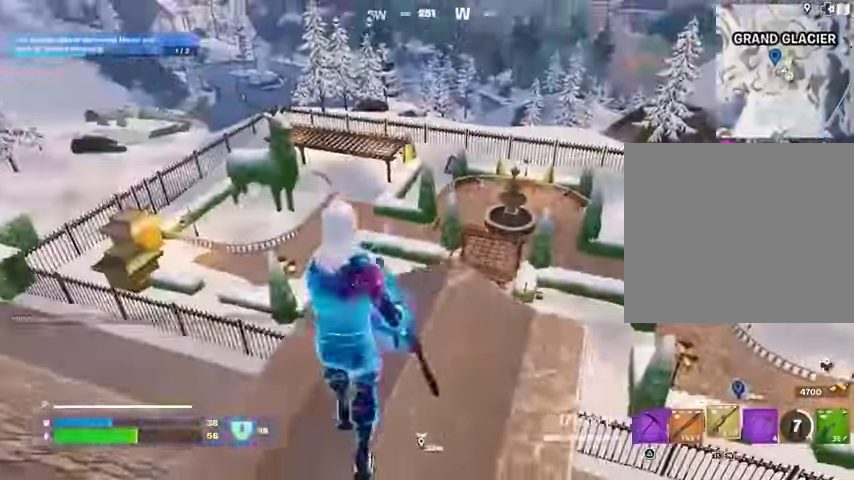
{"buttons": ["L2"], "left_stick": "up-left", "right_stick": "center", "events": [[100, "L2", "down"], [233, "left_stick", "right"], [333, "left_stick", "down-right"], [433, "left_stick", "up-left"]]}
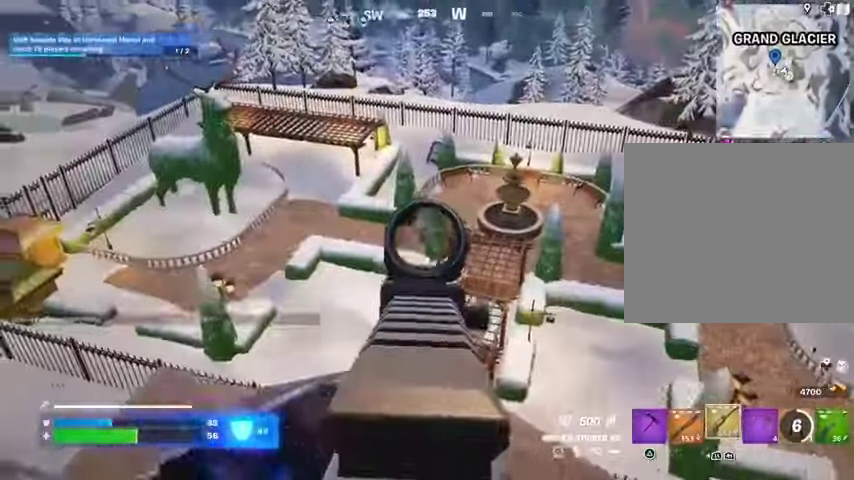
{"buttons": ["L1"], "left_stick": "down-right", "right_stick": "down", "events": [[33, "right_stick", "up"], [133, "R2", "down"], [133, "right_stick", "down"], [167, "left_stick", "left"], [267, "R3", "down"], [300, "L2", "up"], [300, "left_stick", "down"], [333, "L1", "down"], [333, "R2", "up"], [333, "right_stick", "down-right"], [367, "L1", "up"], [400, "R3", "up"], [400, "right_stick", "down"], [467, "L1", "down"], [500, "left_stick", "down-right"]]}
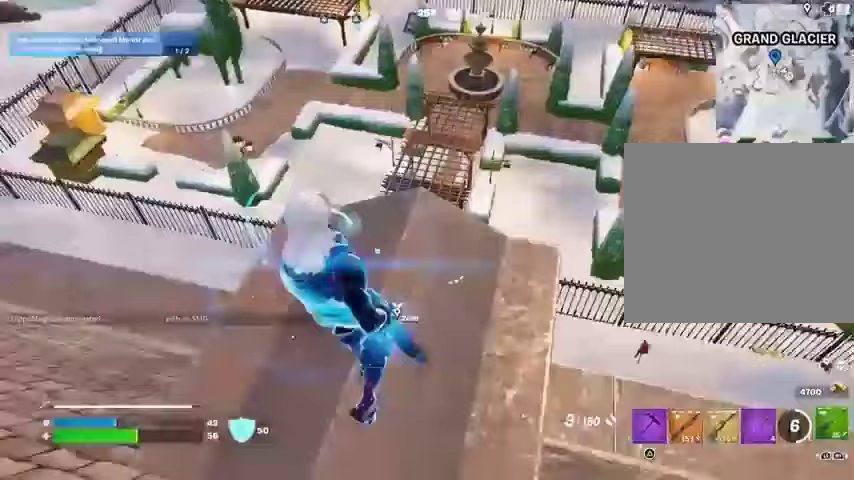
{"buttons": [], "left_stick": "left", "right_stick": "right", "events": [[33, "L1", "up"], [100, "right_stick", "center"], [233, "left_stick", "up-right"], [433, "left_stick", "left"], [433, "right_stick", "right"]]}
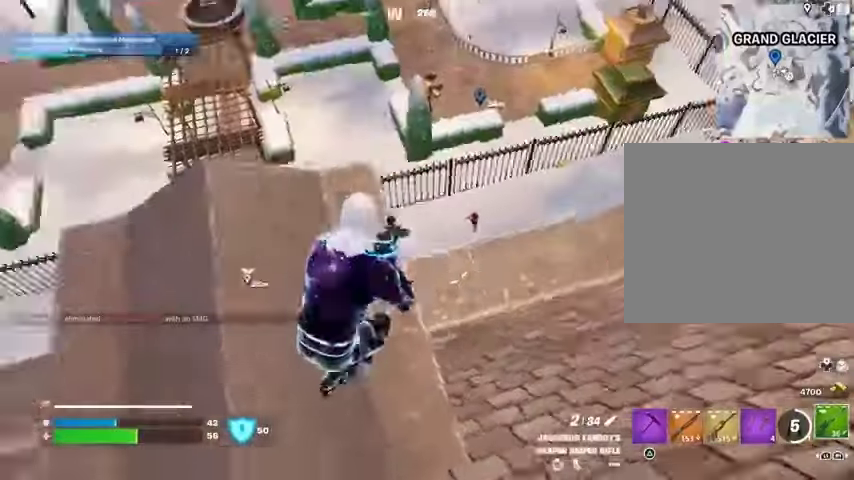
{"buttons": ["L2"], "left_stick": "center", "right_stick": "down-left", "events": [[33, "R3", "down"], [67, "right_stick", "center"], [100, "L2", "down"], [100, "R3", "up"], [100, "left_stick", "up"], [200, "left_stick", "up-right"], [367, "left_stick", "center"], [433, "right_stick", "down-left"]]}
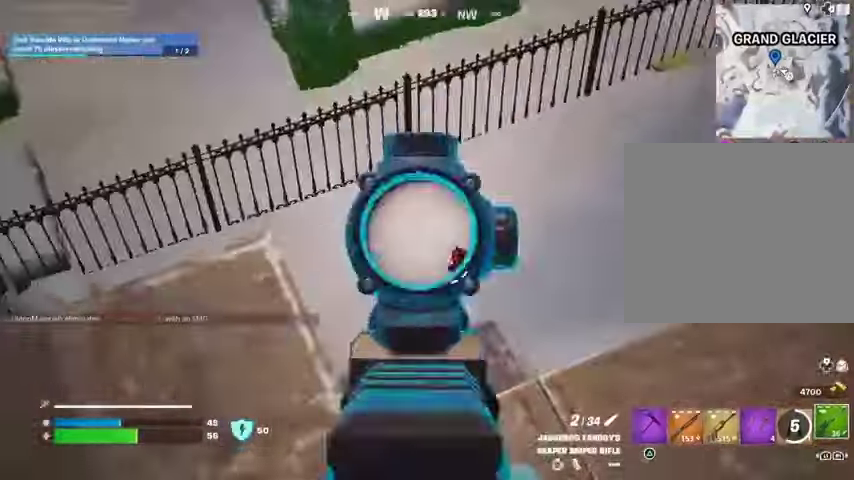
{"buttons": ["R1"], "left_stick": "down-left", "right_stick": "center", "events": [[33, "left_stick", "up-right"], [100, "right_stick", "down-right"], [200, "left_stick", "down"], [233, "right_stick", "up-right"], [267, "L2", "up"], [267, "R2", "down"], [333, "left_stick", "down-left"], [333, "right_stick", "center"], [367, "R2", "up"], [433, "R1", "down"]]}
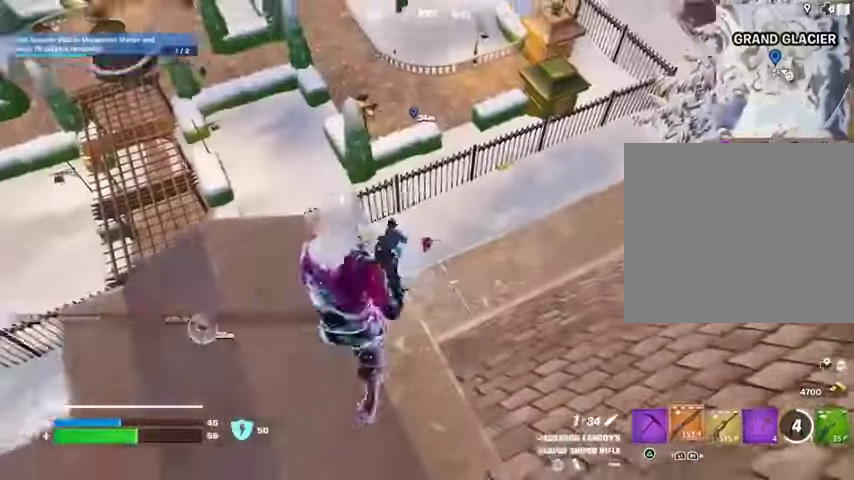
{"buttons": [], "left_stick": "up-right", "right_stick": "center", "events": [[33, "R1", "up"], [100, "R1", "down"], [133, "left_stick", "up-right"], [167, "R1", "up"]]}
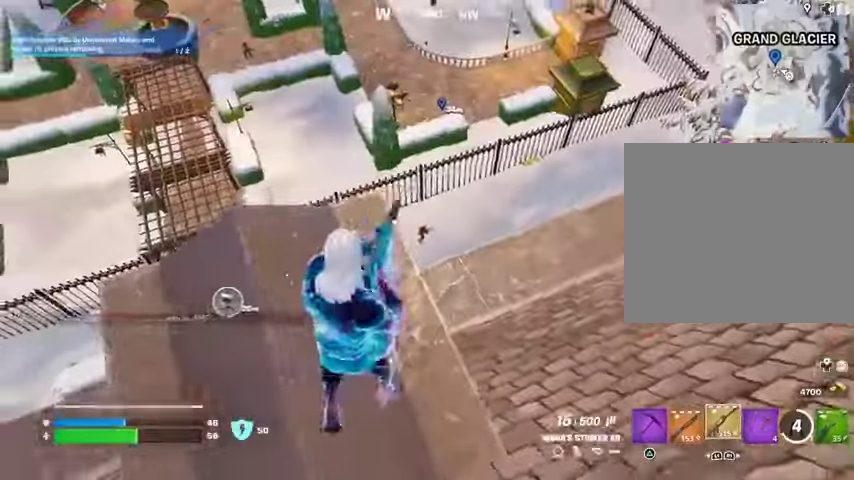
{"buttons": ["L2", "R2"], "left_stick": "center", "right_stick": "center", "events": [[67, "L2", "down"], [267, "left_stick", "center"], [267, "right_stick", "down-left"], [300, "R2", "down"], [367, "right_stick", "down-right"], [467, "right_stick", "center"]]}
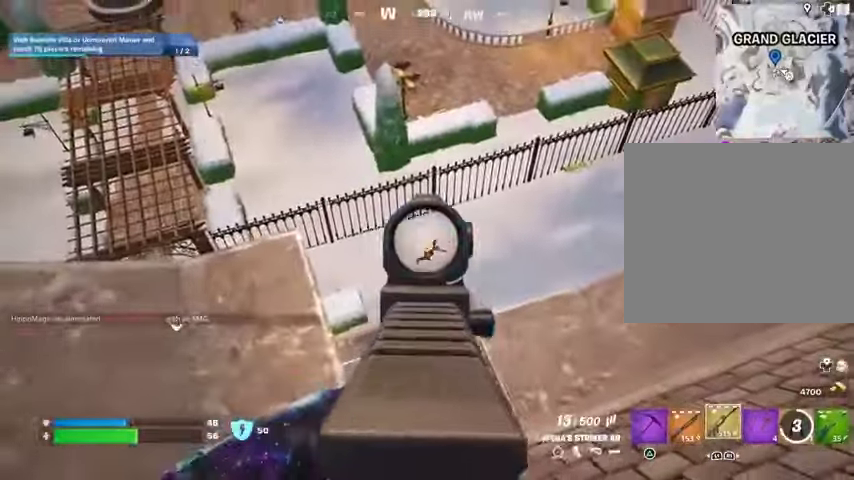
{"buttons": ["L2", "R2"], "left_stick": "center", "right_stick": "right", "events": [[33, "right_stick", "down-left"], [133, "right_stick", "down-right"], [167, "left_stick", "right"], [267, "left_stick", "center"], [333, "left_stick", "left"], [333, "right_stick", "right"], [367, "L2", "up"], [400, "left_stick", "center"], [500, "L2", "down"]]}
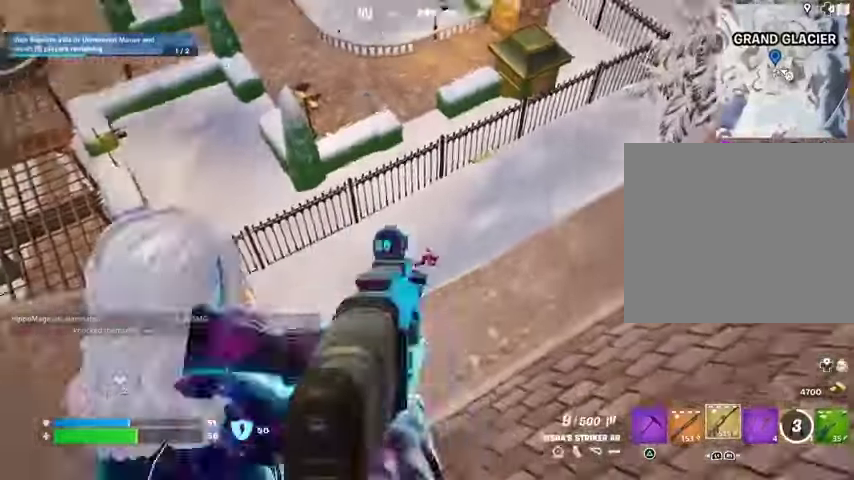
{"buttons": ["R3"], "left_stick": "down", "right_stick": "left", "events": [[100, "L2", "up"], [100, "right_stick", "down"], [133, "left_stick", "down-left"], [233, "R2", "up"], [233, "right_stick", "center"], [267, "SQUARE", "down"], [267, "left_stick", "down"], [300, "SQUARE", "up"], [433, "right_stick", "left"], [467, "R3", "down"]]}
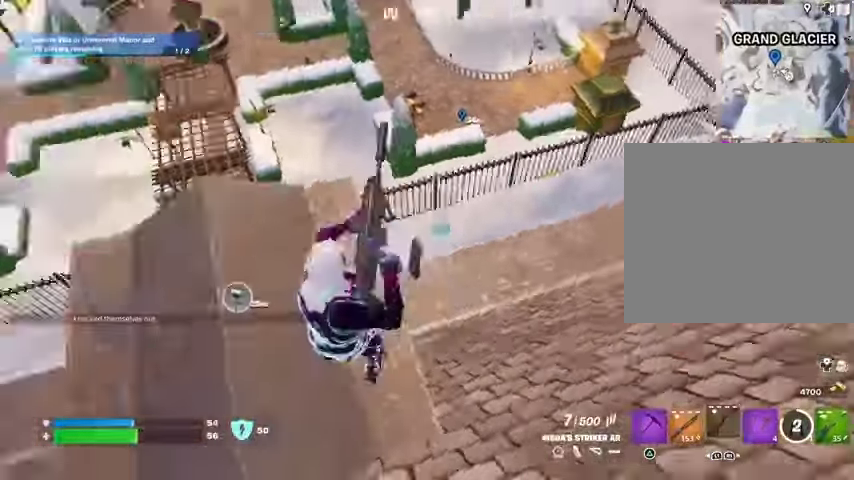
{"buttons": [], "left_stick": "up-right", "right_stick": "center", "events": [[67, "R3", "up"], [67, "right_stick", "up-left"], [167, "left_stick", "down-left"], [167, "right_stick", "center"], [300, "left_stick", "center"], [500, "left_stick", "up-right"]]}
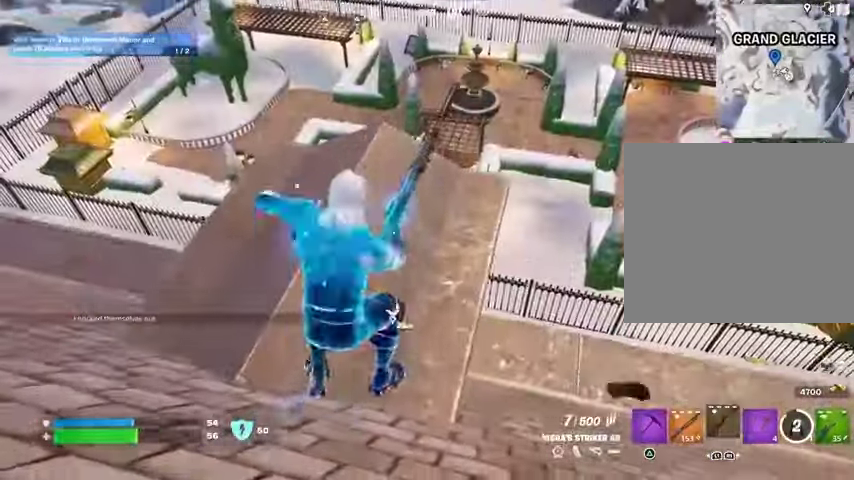
{"buttons": [], "left_stick": "left", "right_stick": "right", "events": [[267, "left_stick", "left"], [500, "right_stick", "right"]]}
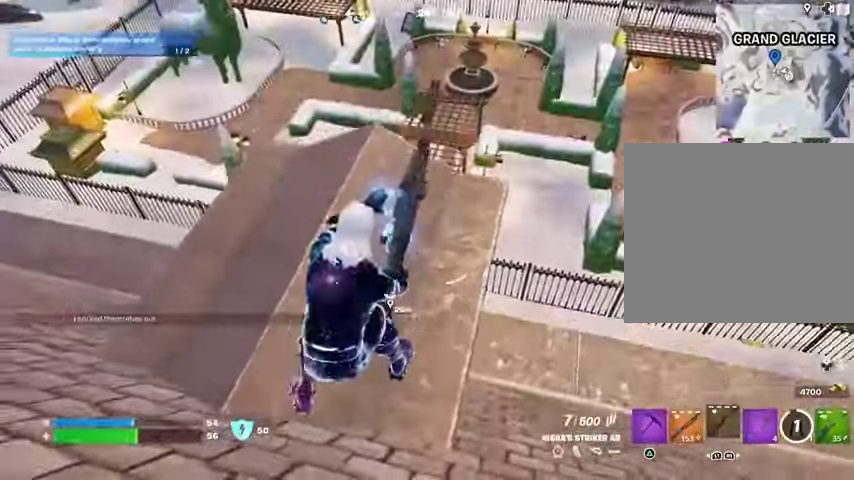
{"buttons": [], "left_stick": "left", "right_stick": "center", "events": [[133, "right_stick", "center"]]}
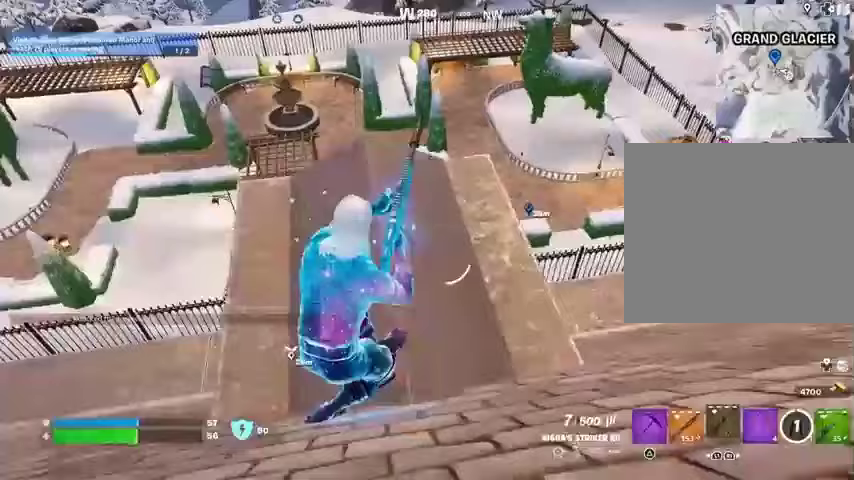
{"buttons": [], "left_stick": "center", "right_stick": "center", "events": [[100, "left_stick", "center"], [267, "L1", "down"], [333, "L1", "up"], [433, "L1", "down"], [467, "L1", "up"]]}
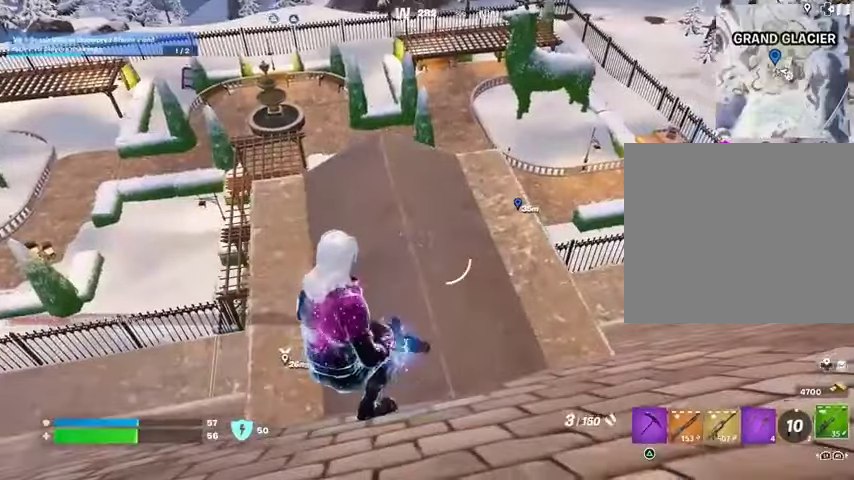
{"buttons": [], "left_stick": "center", "right_stick": "center", "events": [[33, "right_stick", "right"], [67, "left_stick", "left"], [167, "right_stick", "center"], [200, "left_stick", "up"], [333, "left_stick", "center"], [400, "right_stick", "left"], [500, "right_stick", "center"]]}
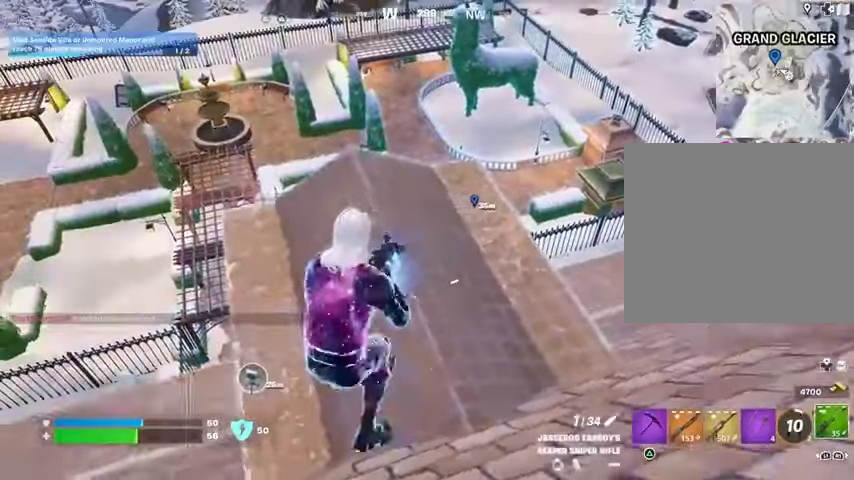
{"buttons": [], "left_stick": "down-left", "right_stick": "center", "events": [[467, "left_stick", "down-left"]]}
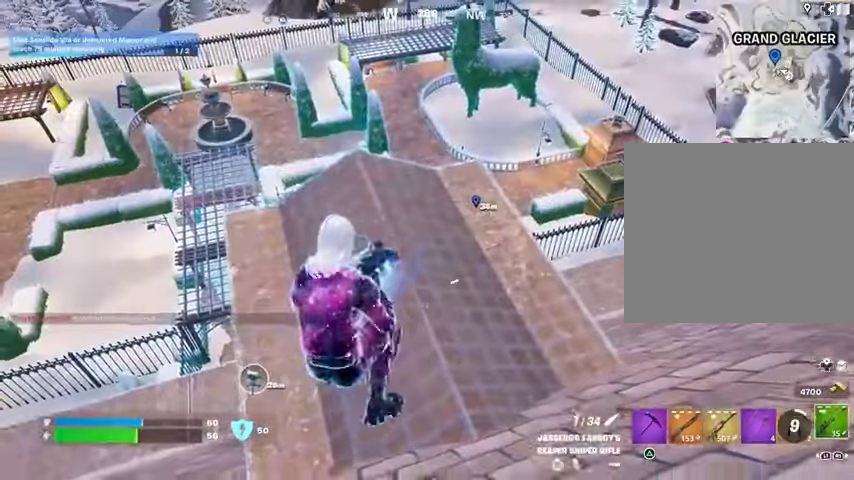
{"buttons": [], "left_stick": "center", "right_stick": "center", "events": [[67, "left_stick", "down"], [267, "left_stick", "right"], [400, "left_stick", "center"]]}
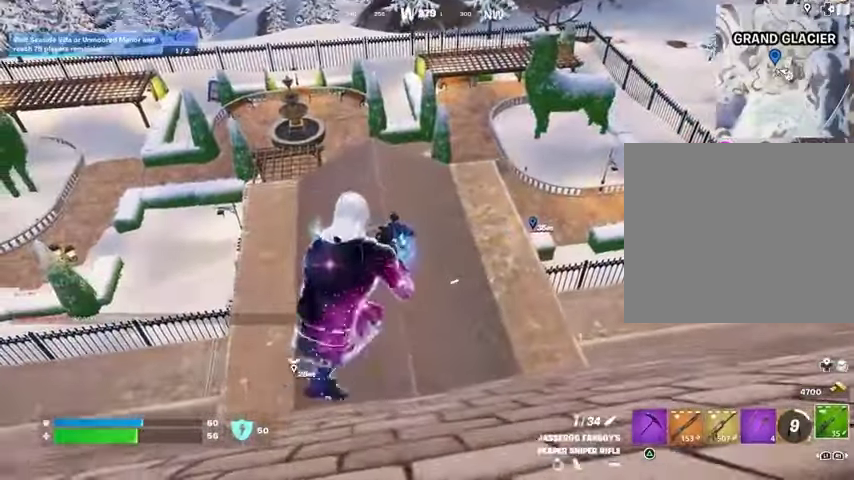
{"buttons": [], "left_stick": "center", "right_stick": "center", "events": [[200, "left_stick", "up-right"], [267, "left_stick", "center"]]}
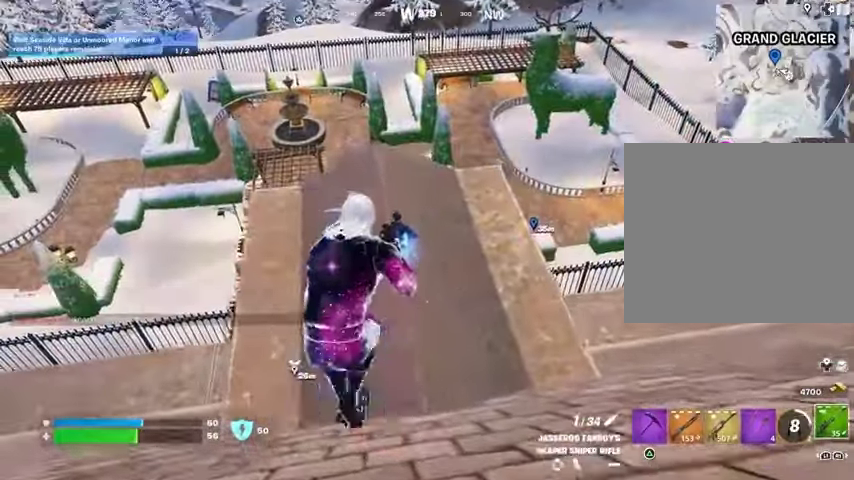
{"buttons": [], "left_stick": "down-right", "right_stick": "center", "events": [[67, "left_stick", "left"], [267, "left_stick", "up-right"], [467, "left_stick", "down-right"]]}
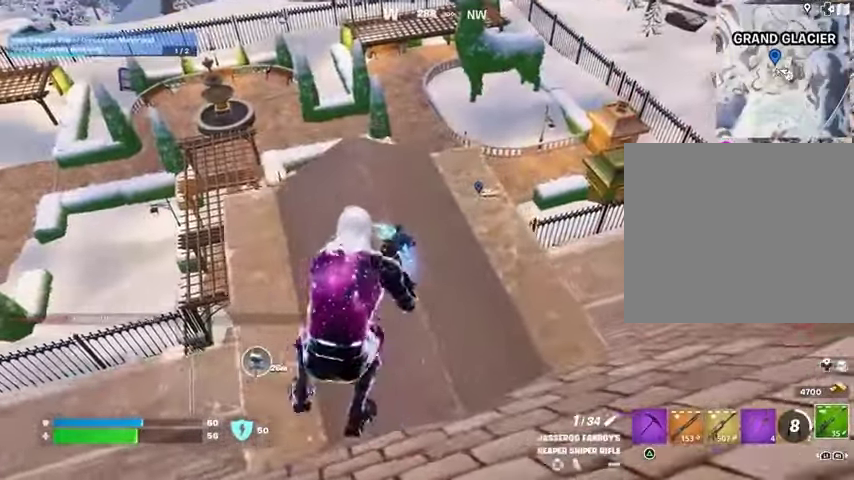
{"buttons": [], "left_stick": "center", "right_stick": "center", "events": [[33, "left_stick", "down-left"], [167, "left_stick", "center"], [200, "SQUARE", "down"], [267, "SQUARE", "up"]]}
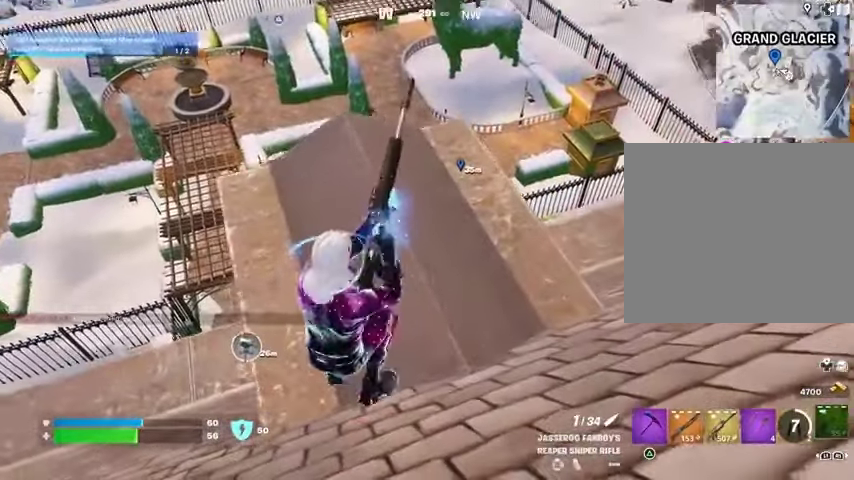
{"buttons": [], "left_stick": "center", "right_stick": "center", "events": [[333, "right_stick", "right"], [467, "right_stick", "center"]]}
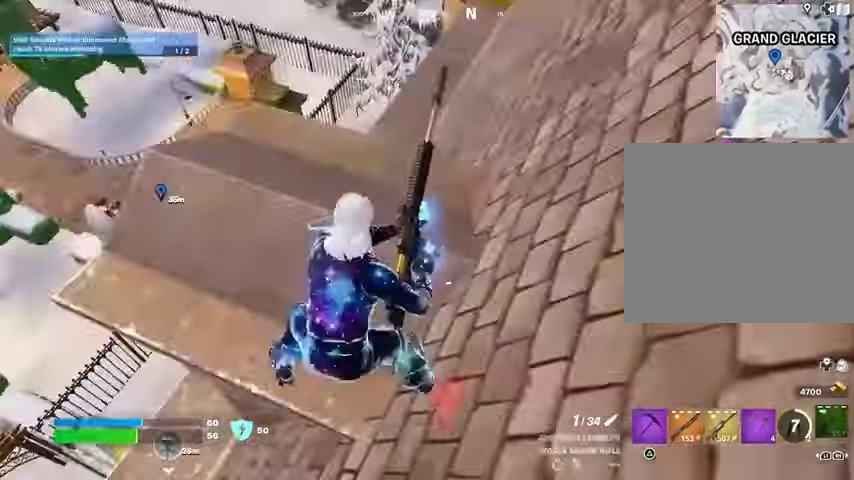
{"buttons": [], "left_stick": "center", "right_stick": "center", "events": []}
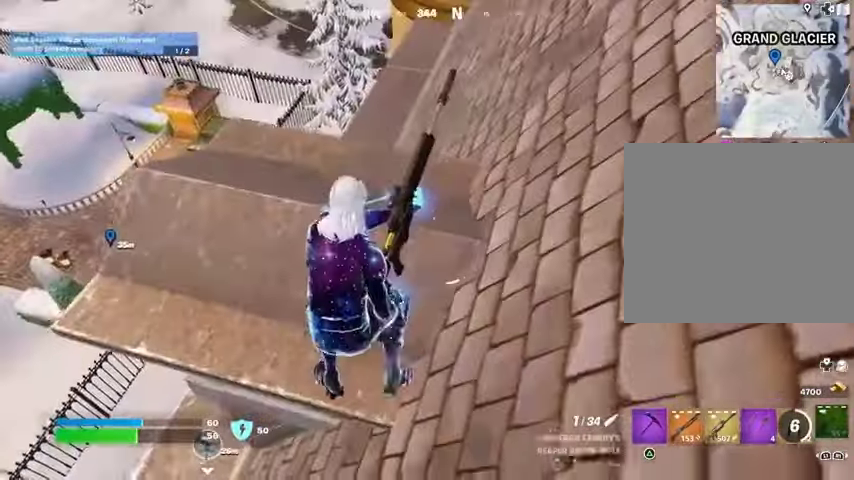
{"buttons": [], "left_stick": "center", "right_stick": "center", "events": []}
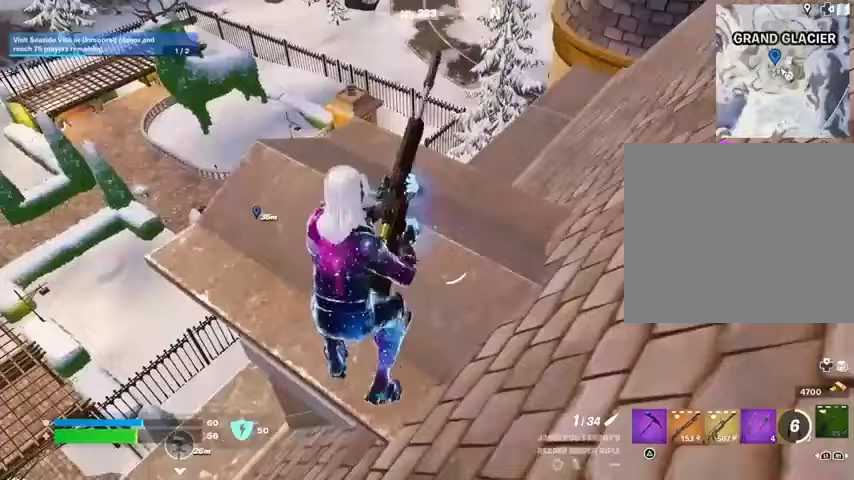
{"buttons": [], "left_stick": "center", "right_stick": "center", "events": [[267, "left_stick", "right"], [367, "right_stick", "left"], [500, "left_stick", "center"], [500, "right_stick", "center"]]}
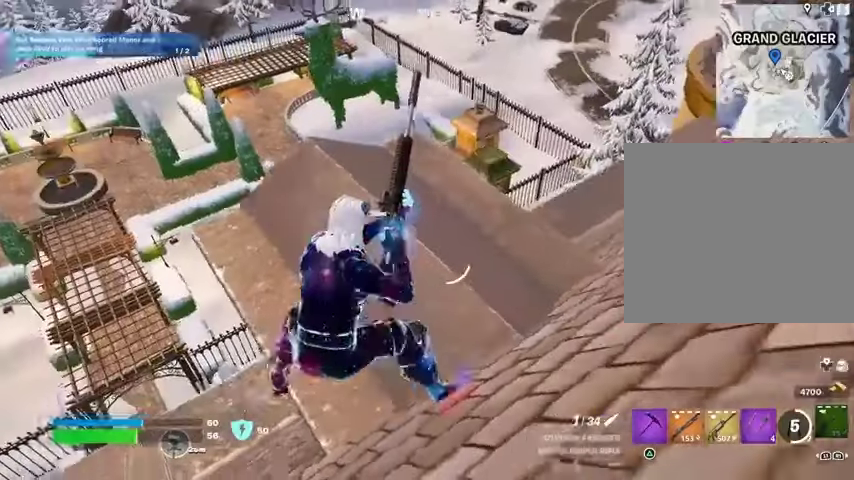
{"buttons": [], "left_stick": "center", "right_stick": "center", "events": [[167, "left_stick", "right"], [300, "left_stick", "center"]]}
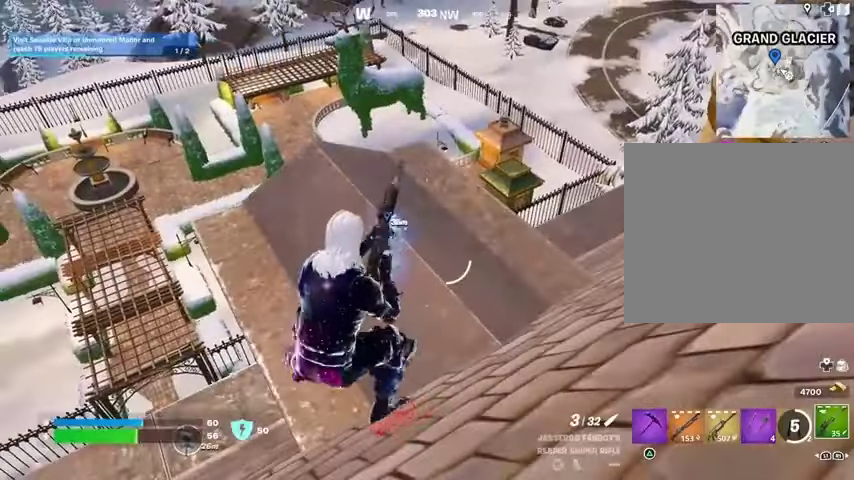
{"buttons": [], "left_stick": "center", "right_stick": "right", "events": [[333, "right_stick", "right"]]}
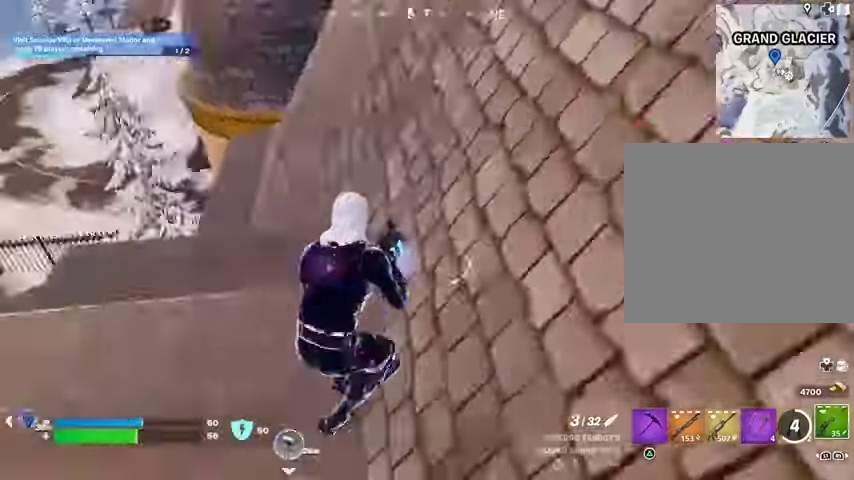
{"buttons": ["CROSS"], "left_stick": "up", "right_stick": "center", "events": [[100, "left_stick", "up"], [100, "right_stick", "up-right"], [133, "L3", "down"], [233, "L3", "up"], [267, "CROSS", "down"], [267, "right_stick", "center"]]}
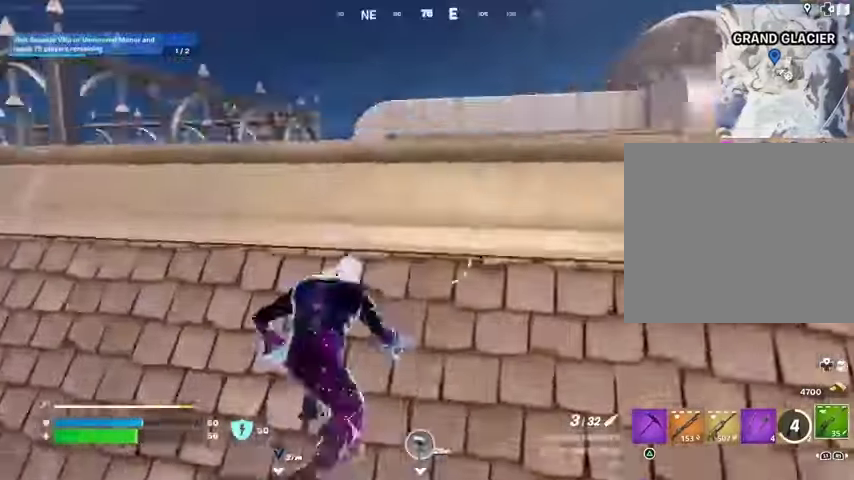
{"buttons": [], "left_stick": "up", "right_stick": "left", "events": [[233, "CROSS", "up"], [367, "right_stick", "down-right"], [500, "right_stick", "left"]]}
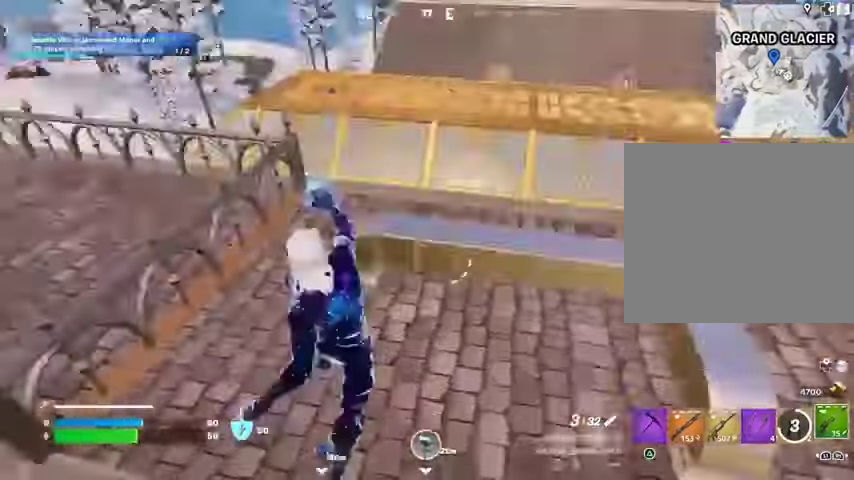
{"buttons": [], "left_stick": "up", "right_stick": "center", "events": [[100, "right_stick", "center"], [133, "left_stick", "up-left"], [267, "left_stick", "up"], [267, "right_stick", "right"], [433, "right_stick", "center"]]}